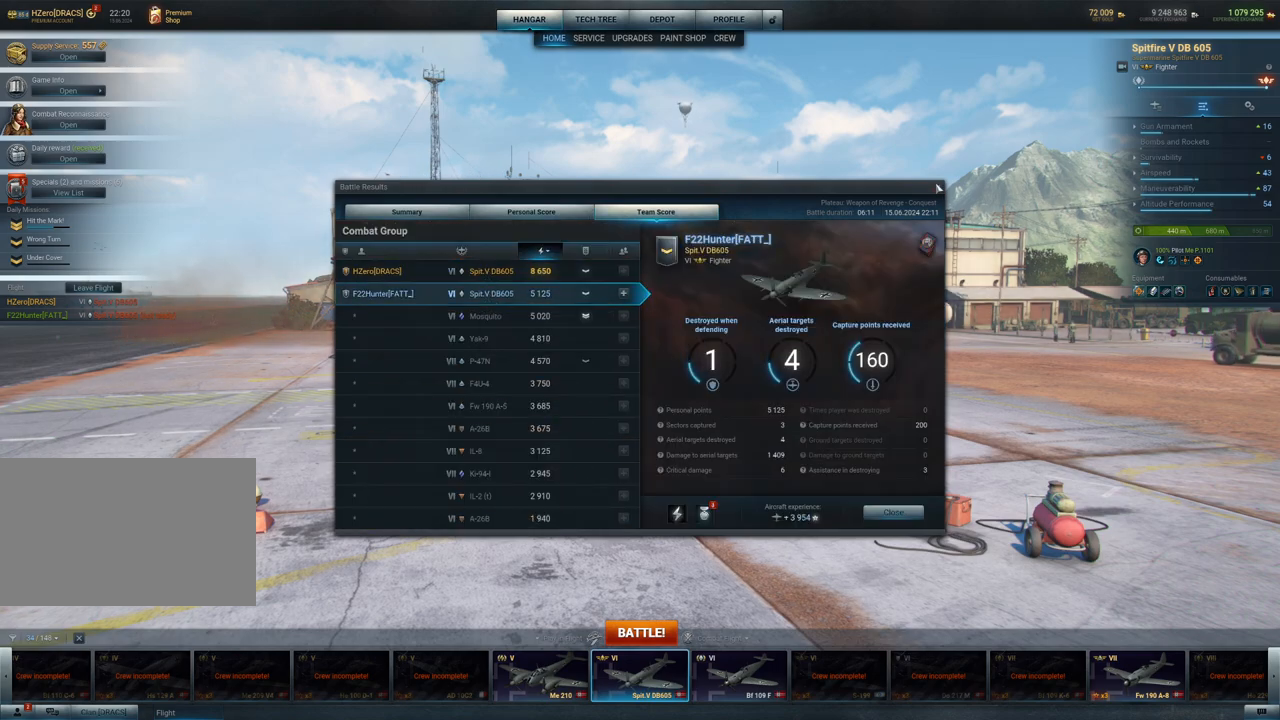
Gameplay with keyboard and mouse; each line is a JSON object with the keys and mouse buttons held at the frame after it. "events" lists presses ("down") and releases ("up") of "1", "2", "3", "4", "5", "a", "alt", "c", "caps_lock", "ctrl", "d", "e", "f", "g", "q", "r", "s", "shift", "space", "t", "tab", "v", "w", "x", "z", "mouse_left", "mouse_wheel" and "mouse_right" between this image and that frame as [ms after this image, input, new state], when the widget could be followed in between. "mouse_left", "mouse_wheel", "mouse_right" = the "left", "wheel", "right" buttons of the "mouse" list. No other keys are recorded. "wheel" means that the mouse wheel is clicked or scrolled. "mouse_move" is the direction in which the mouse moves at that frame (one of eight, or "still"), when it could be read.
{"keys": [], "mouse": [], "mouse_move": "down-left", "events": [[217, "mouse_left", "down"], [350, "mouse_left", "up"]]}
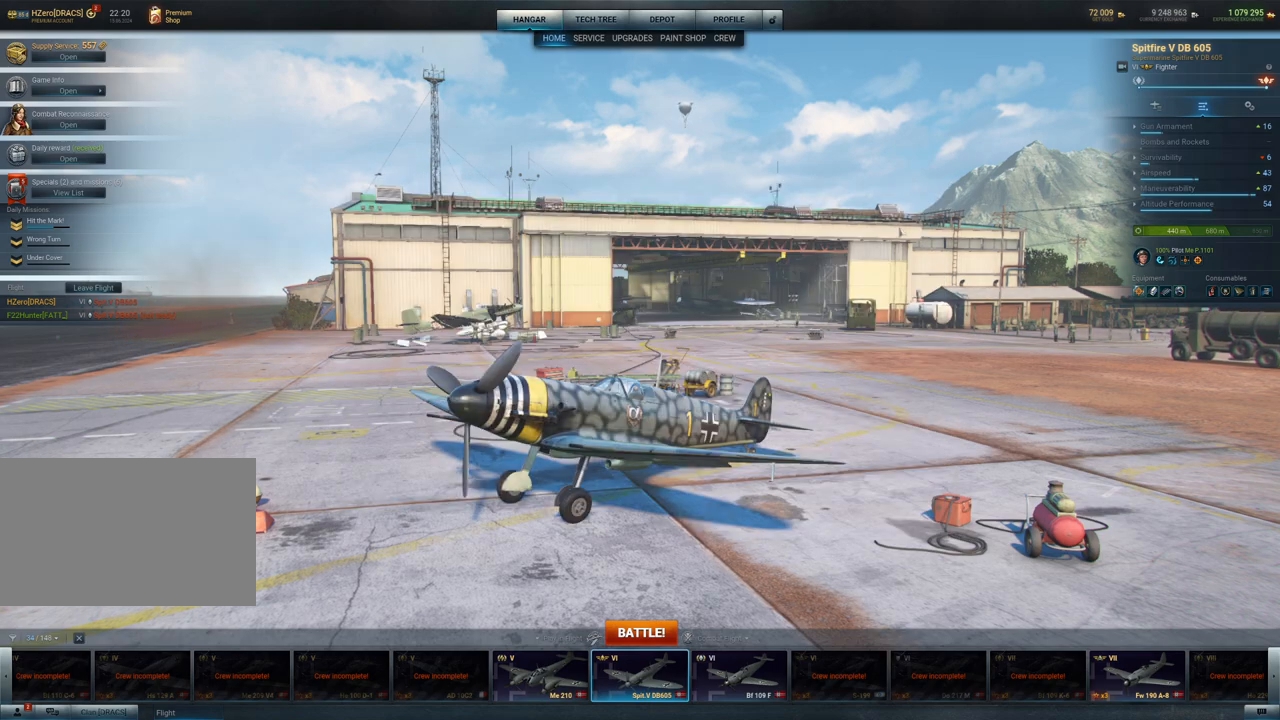
{"keys": [], "mouse": ["left"], "mouse_move": "still", "events": [[133, "mouse_left", "down"]]}
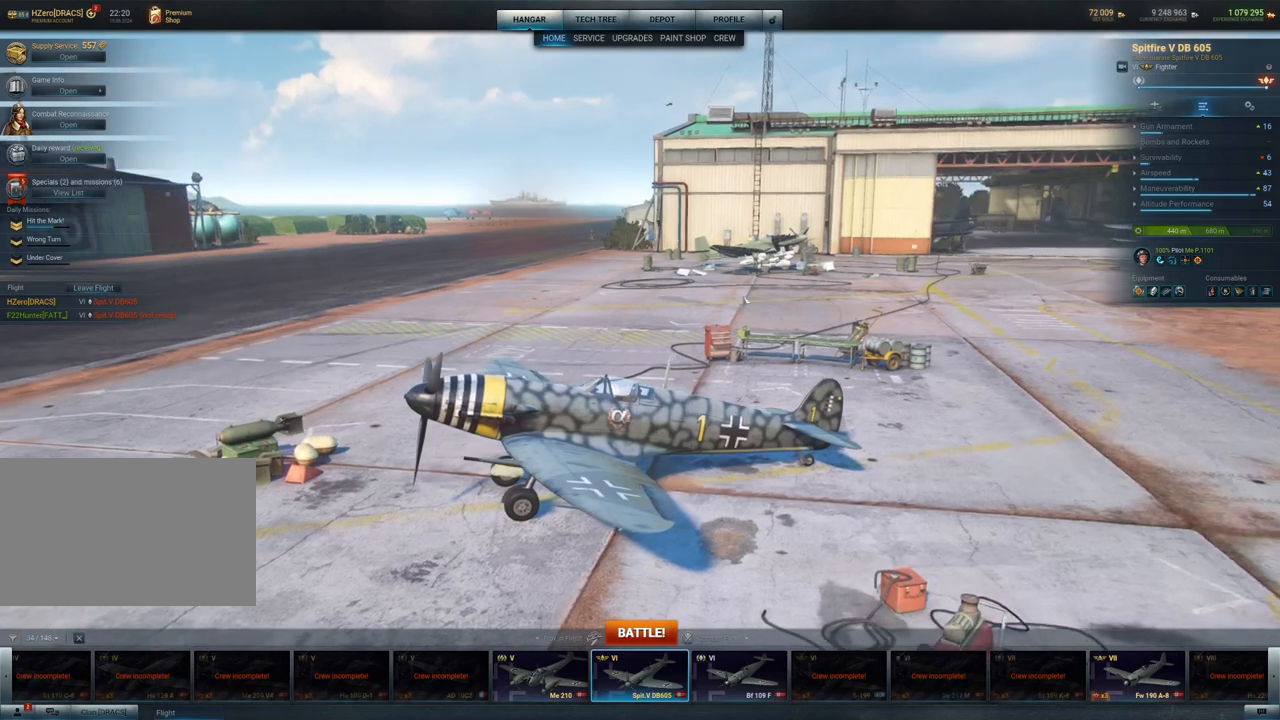
{"keys": [], "mouse": ["left"], "mouse_move": "still", "events": []}
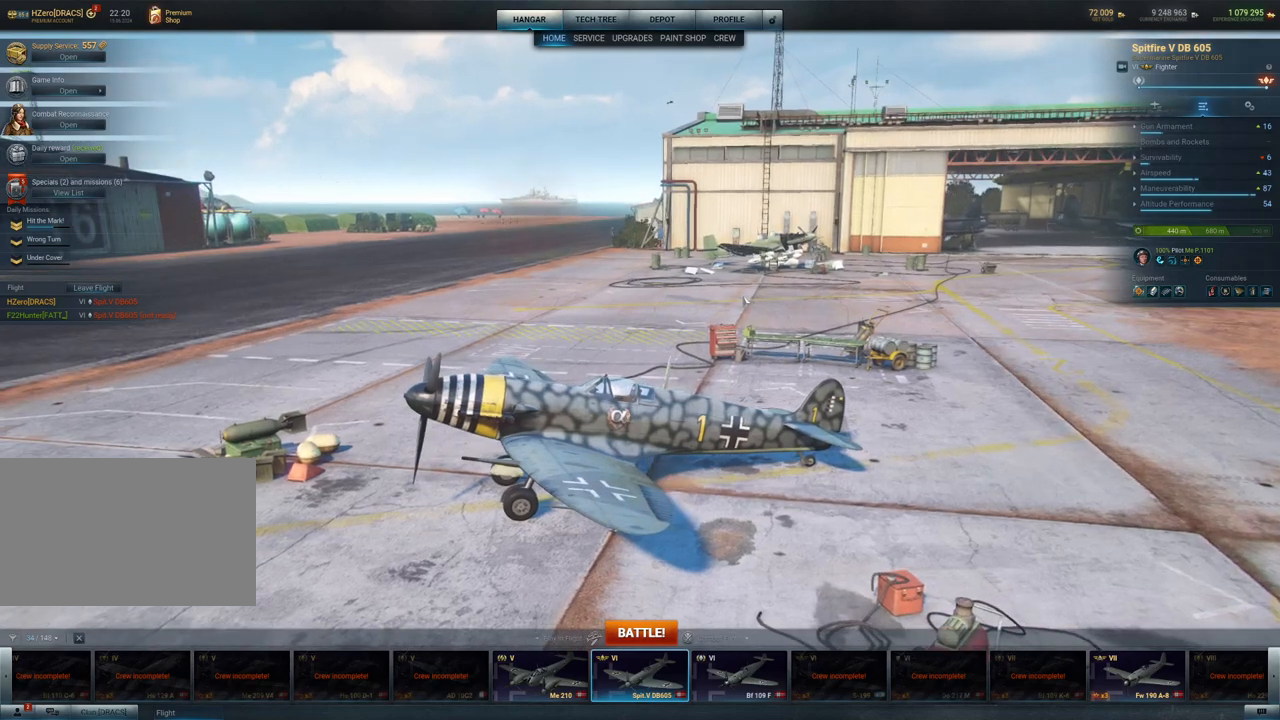
{"keys": [], "mouse": [], "mouse_move": "still", "events": [[133, "mouse_left", "up"]]}
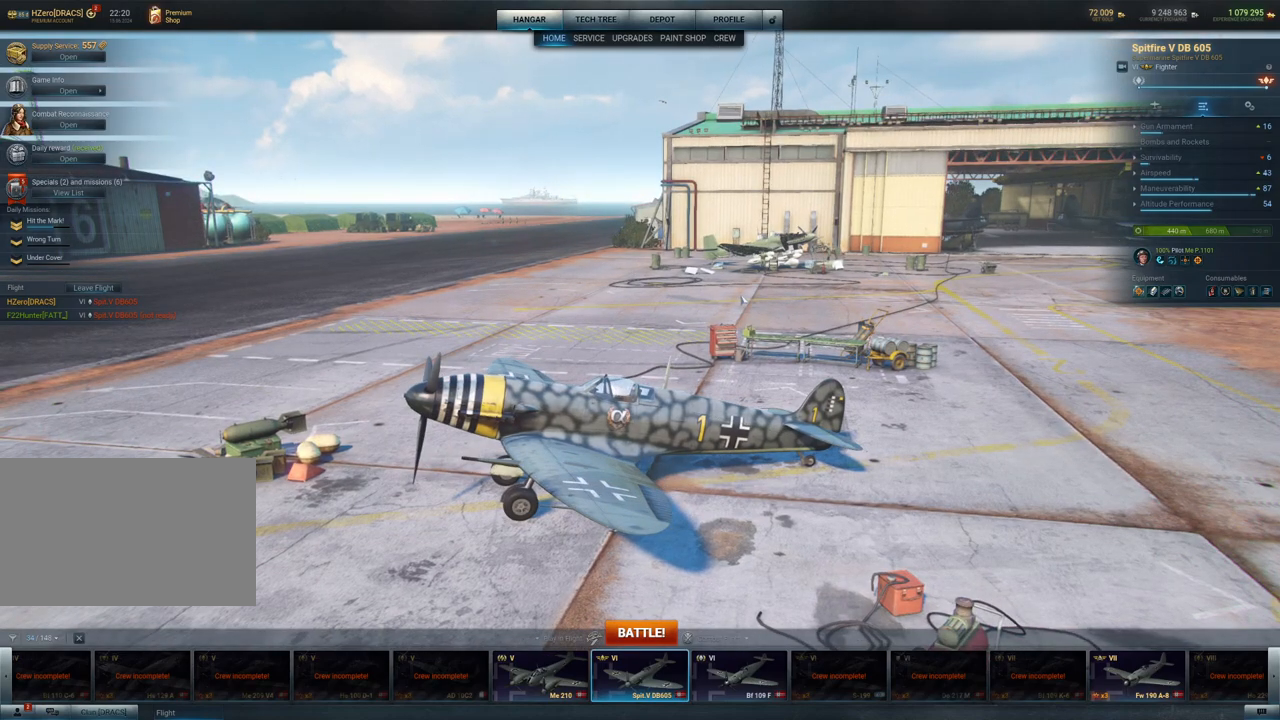
{"keys": [], "mouse": [], "mouse_move": "still", "events": []}
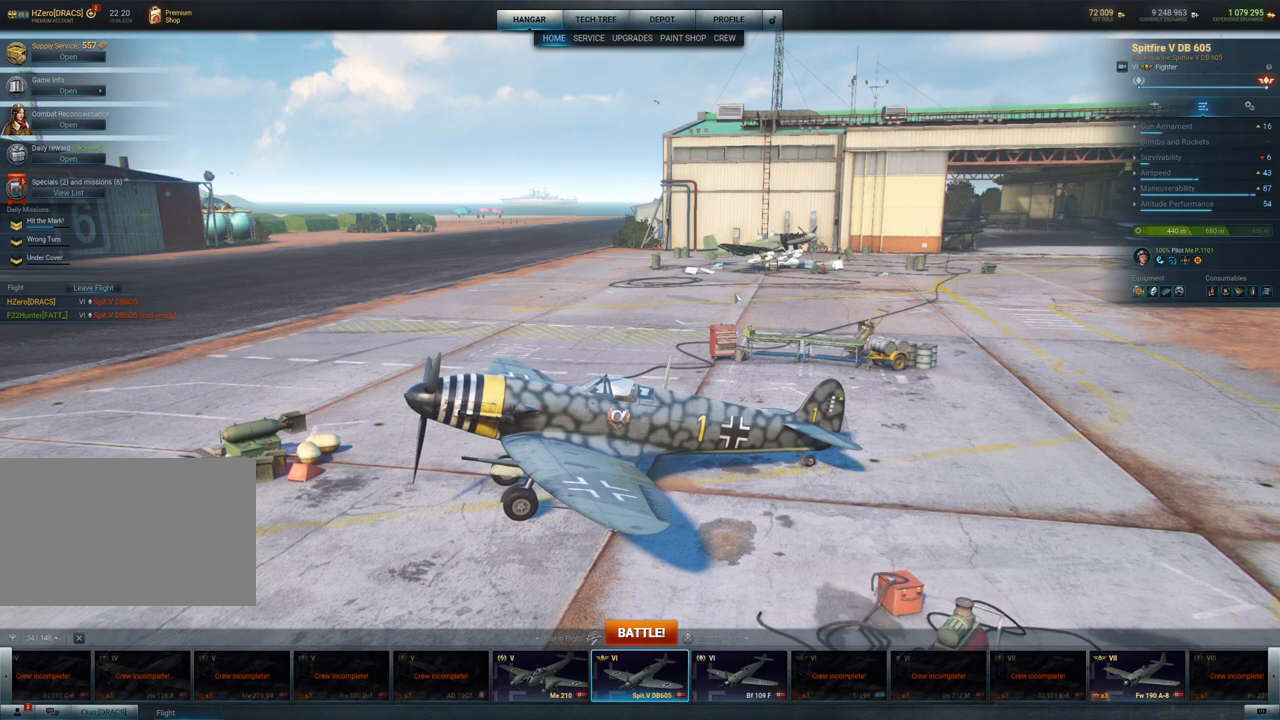
{"keys": [], "mouse": [], "mouse_move": "still", "events": []}
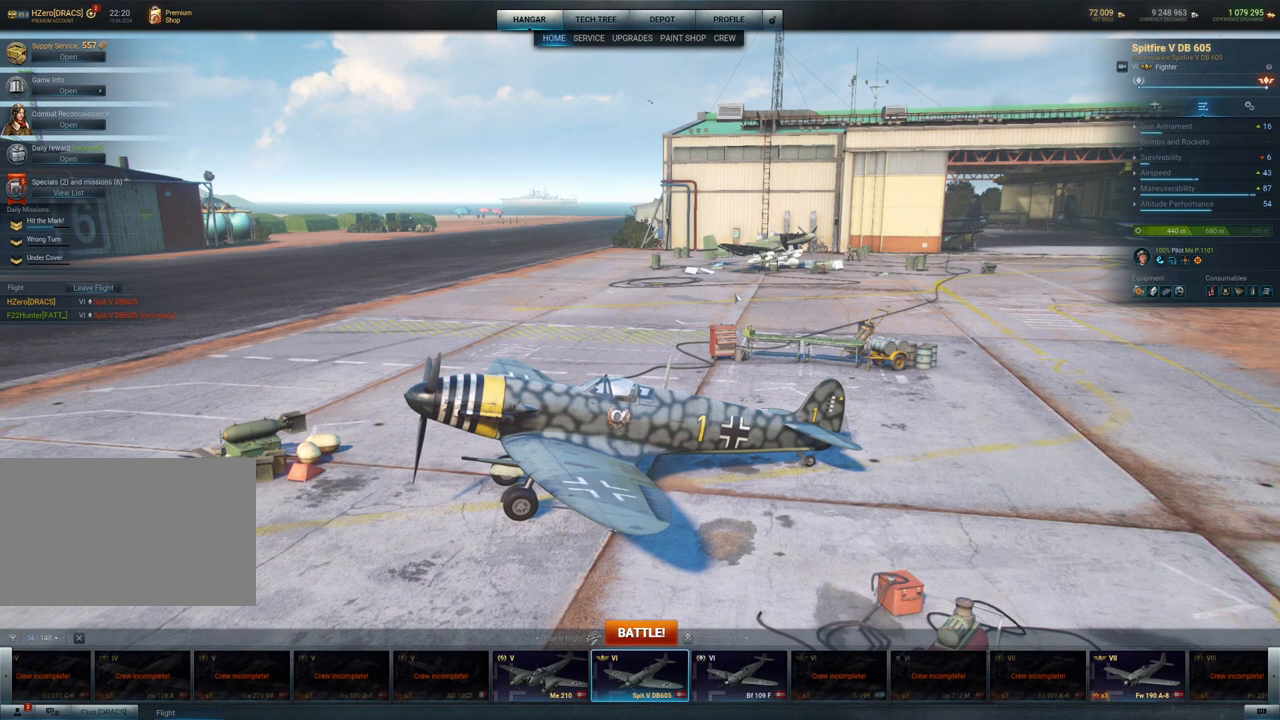
{"keys": [], "mouse": [], "mouse_move": "down-left", "events": []}
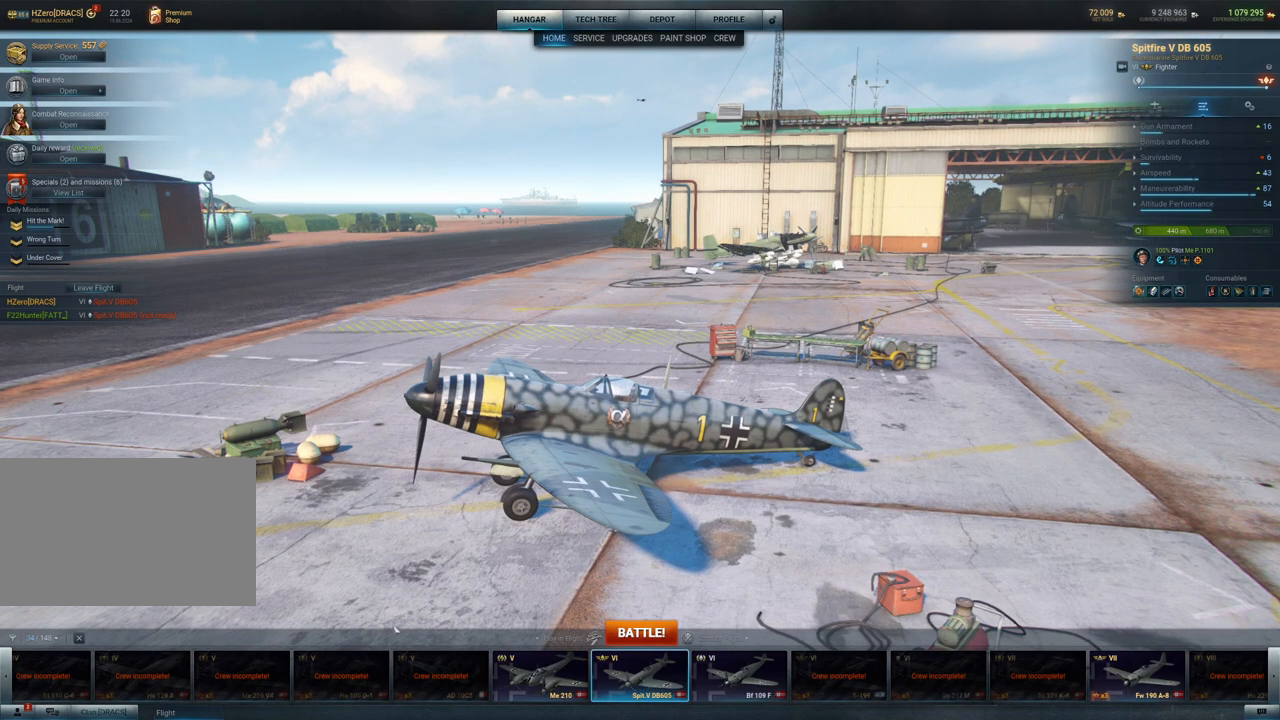
{"keys": [], "mouse": [], "mouse_move": "left", "events": []}
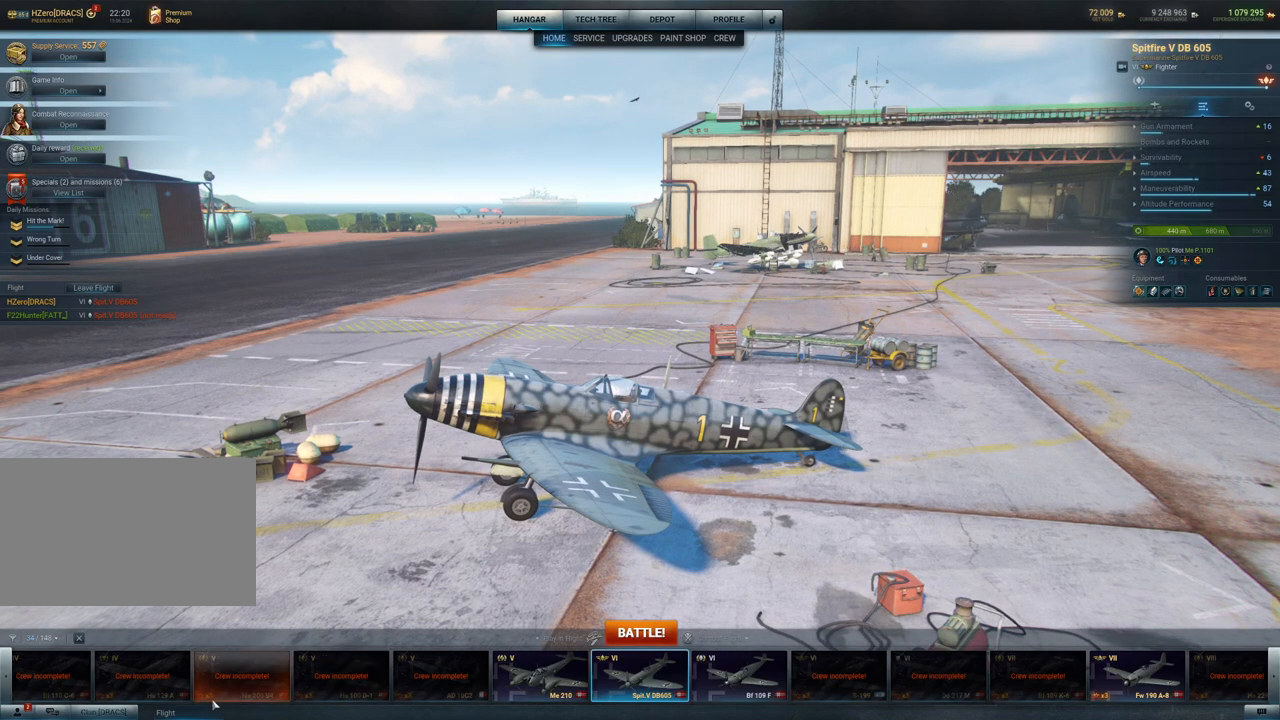
{"keys": [], "mouse": [], "mouse_move": "still", "events": [[217, "mouse_wheel", "down"], [333, "mouse_wheel", "up"]]}
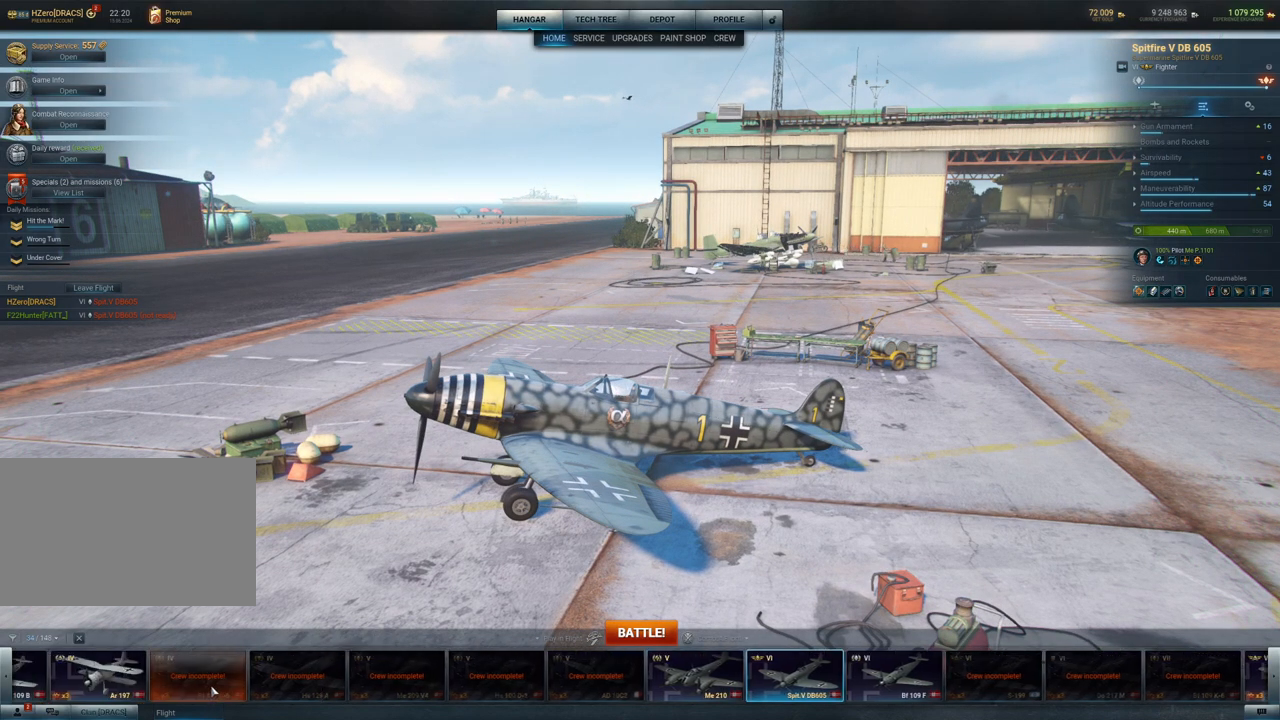
{"keys": [], "mouse": [], "mouse_move": "still", "events": []}
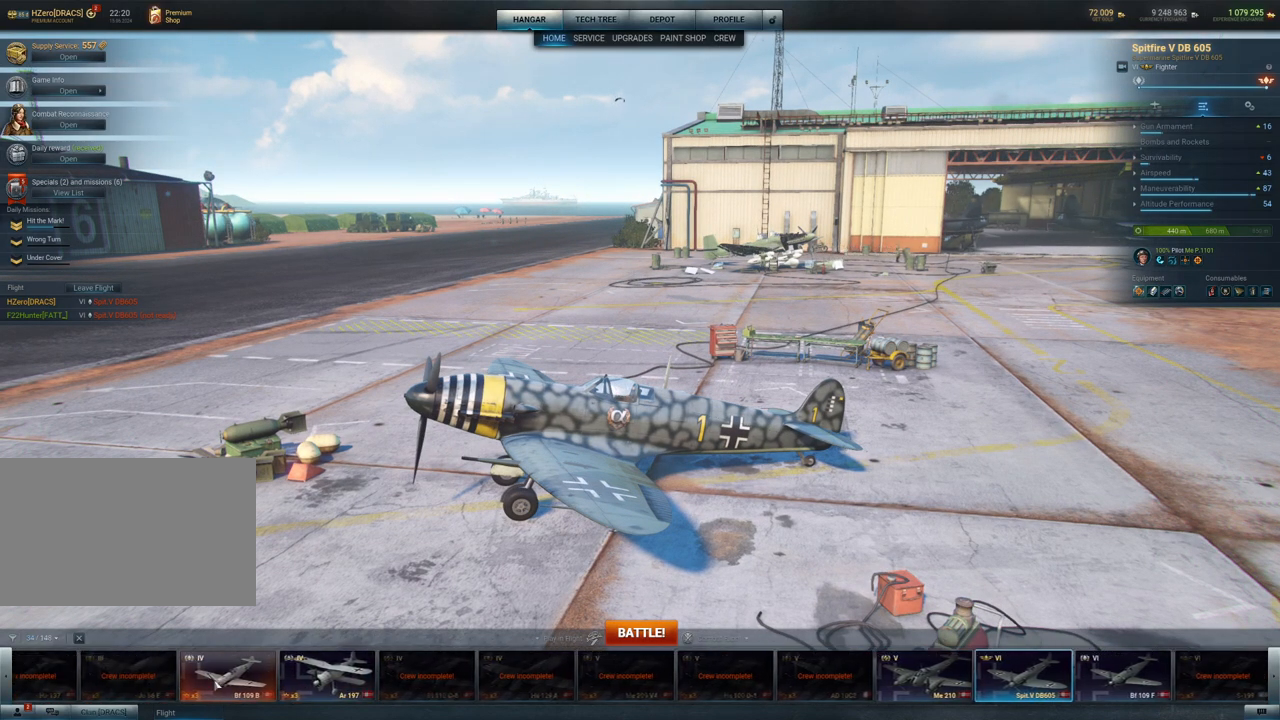
{"keys": [], "mouse": [], "mouse_move": "still", "events": []}
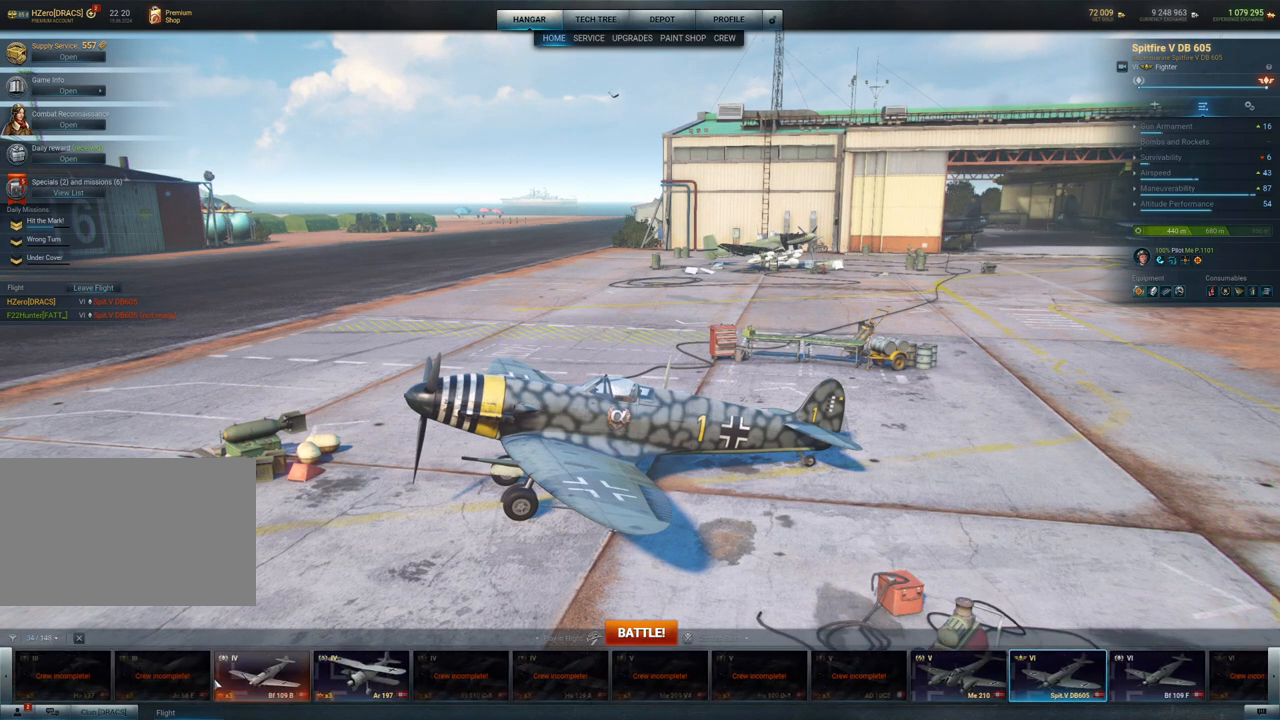
{"keys": [], "mouse": [], "mouse_move": "still", "events": []}
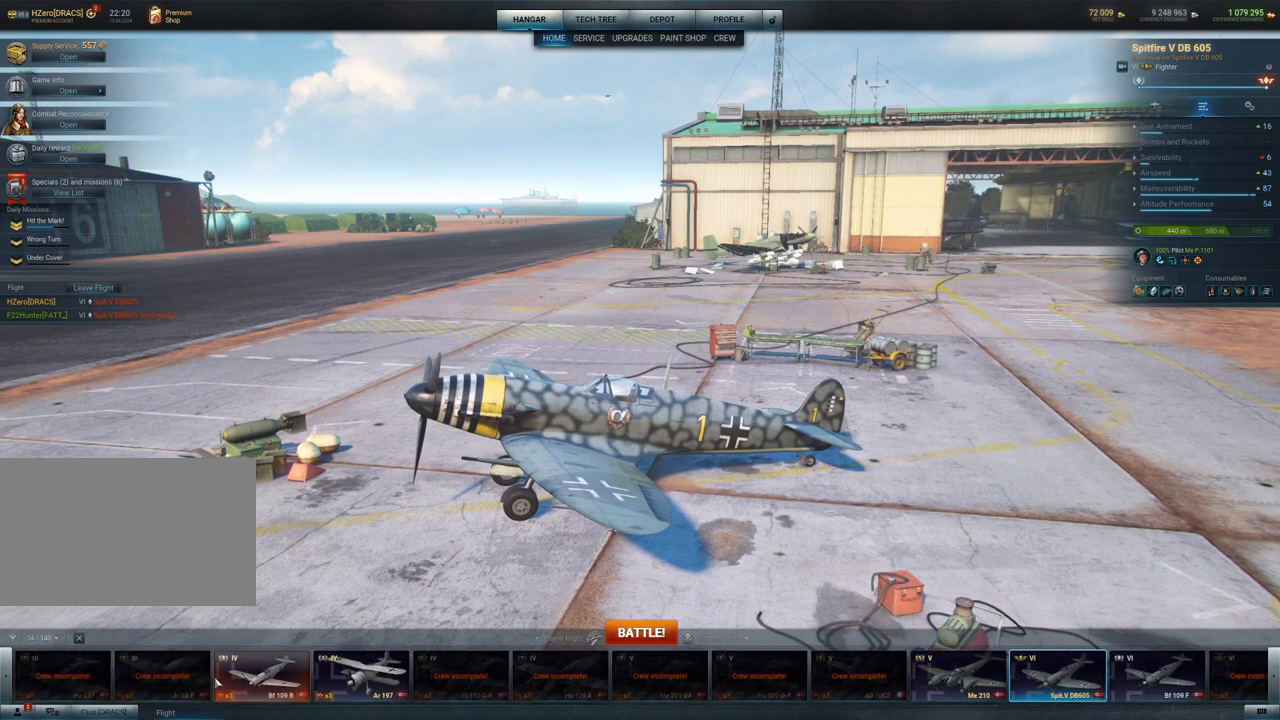
{"keys": [], "mouse": [], "mouse_move": "still", "events": []}
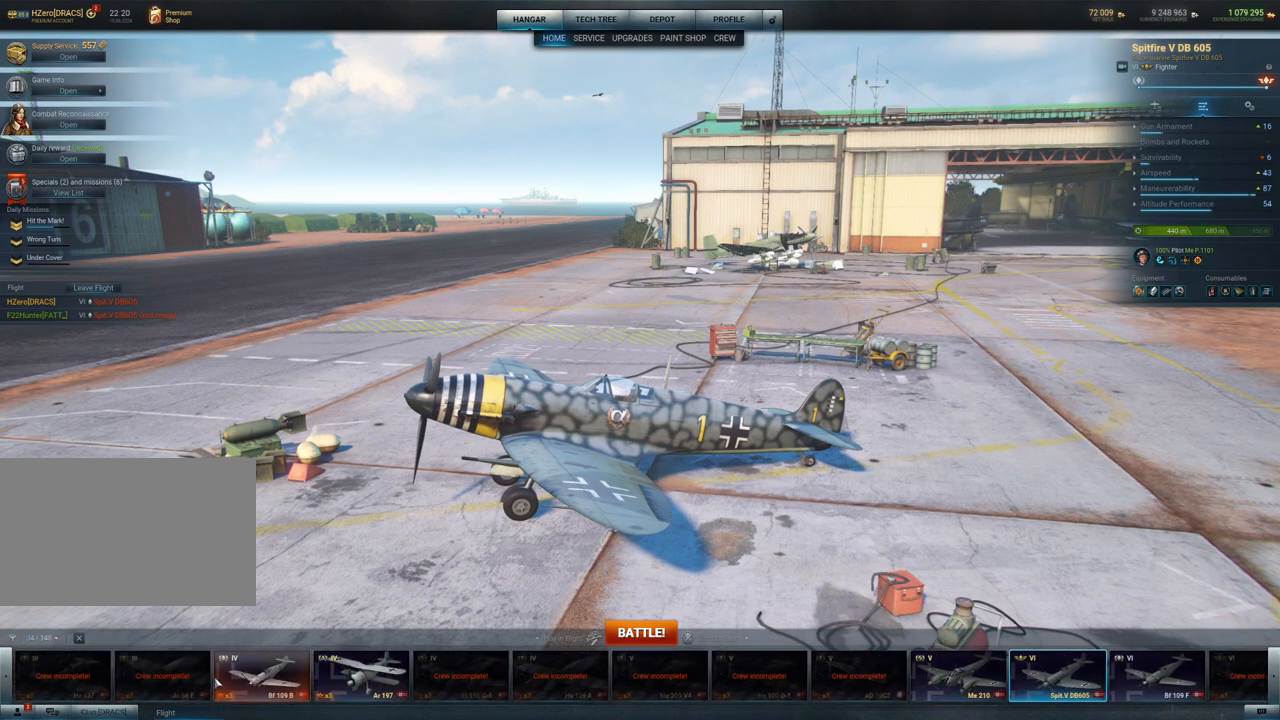
{"keys": [], "mouse": [], "mouse_move": "still", "events": []}
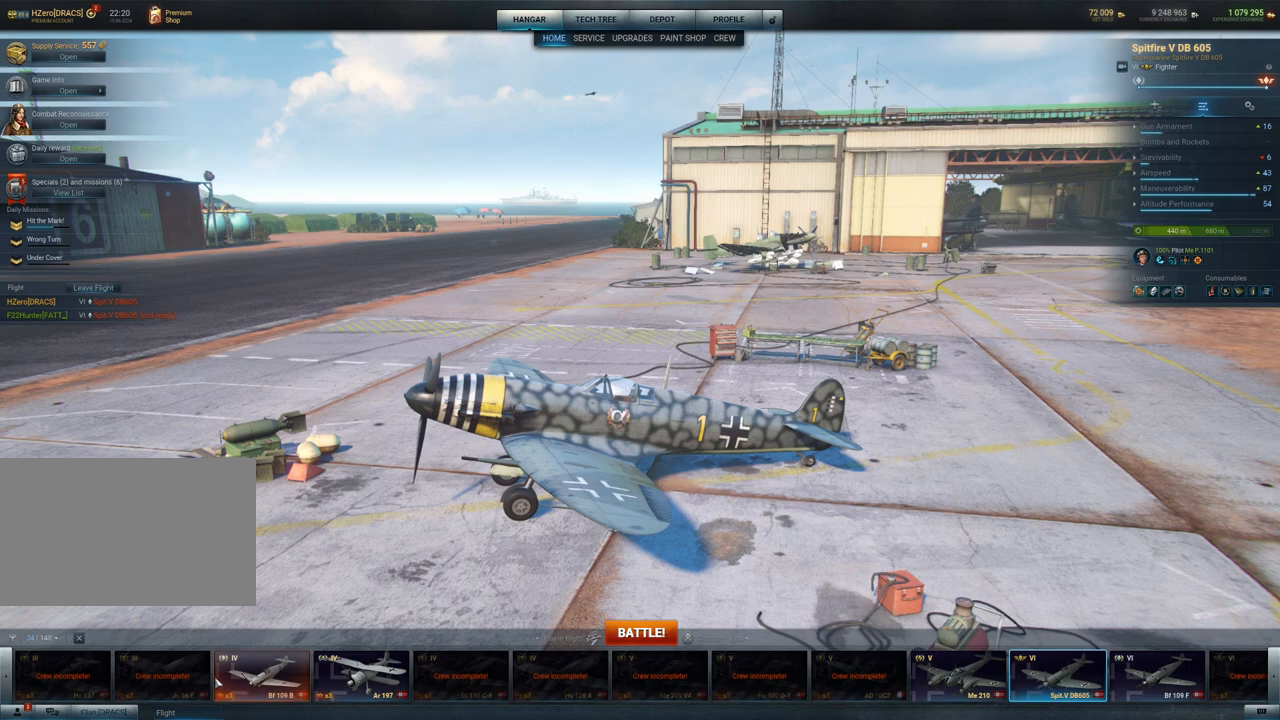
{"keys": [], "mouse": [], "mouse_move": "still", "events": []}
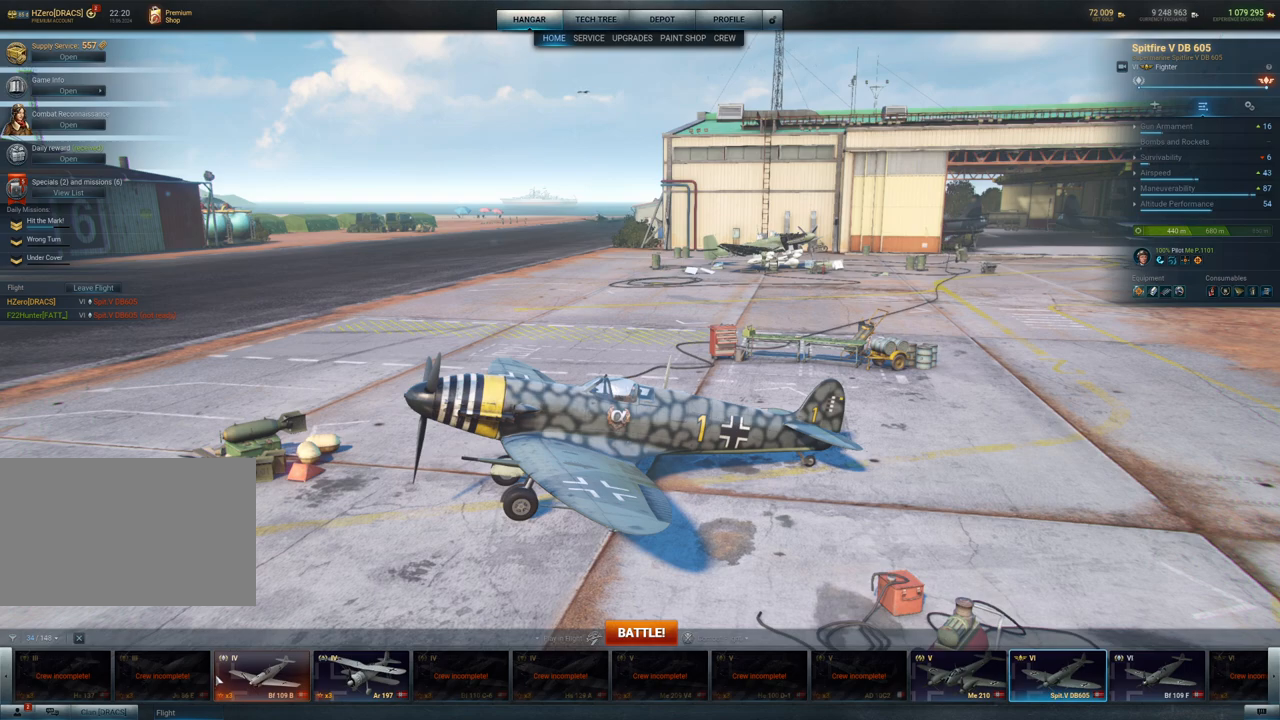
{"keys": [], "mouse": [], "mouse_move": "still", "events": []}
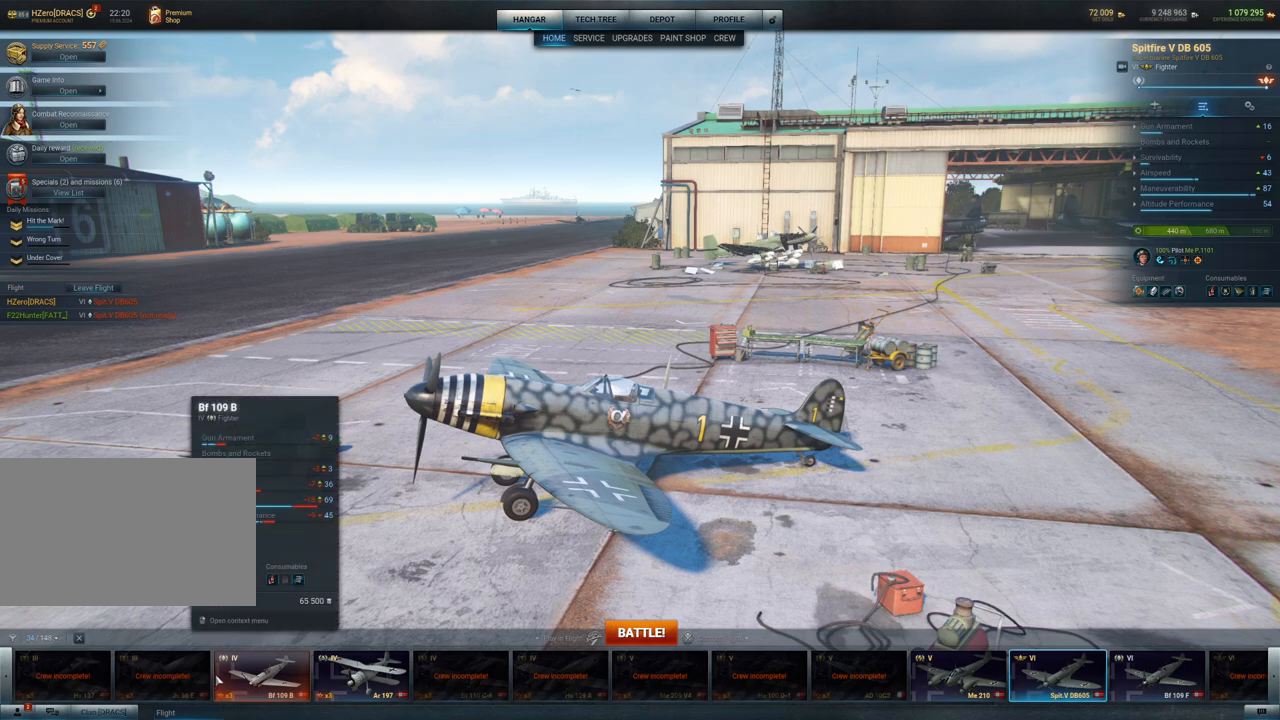
{"keys": [], "mouse": [], "mouse_move": "up-right", "events": []}
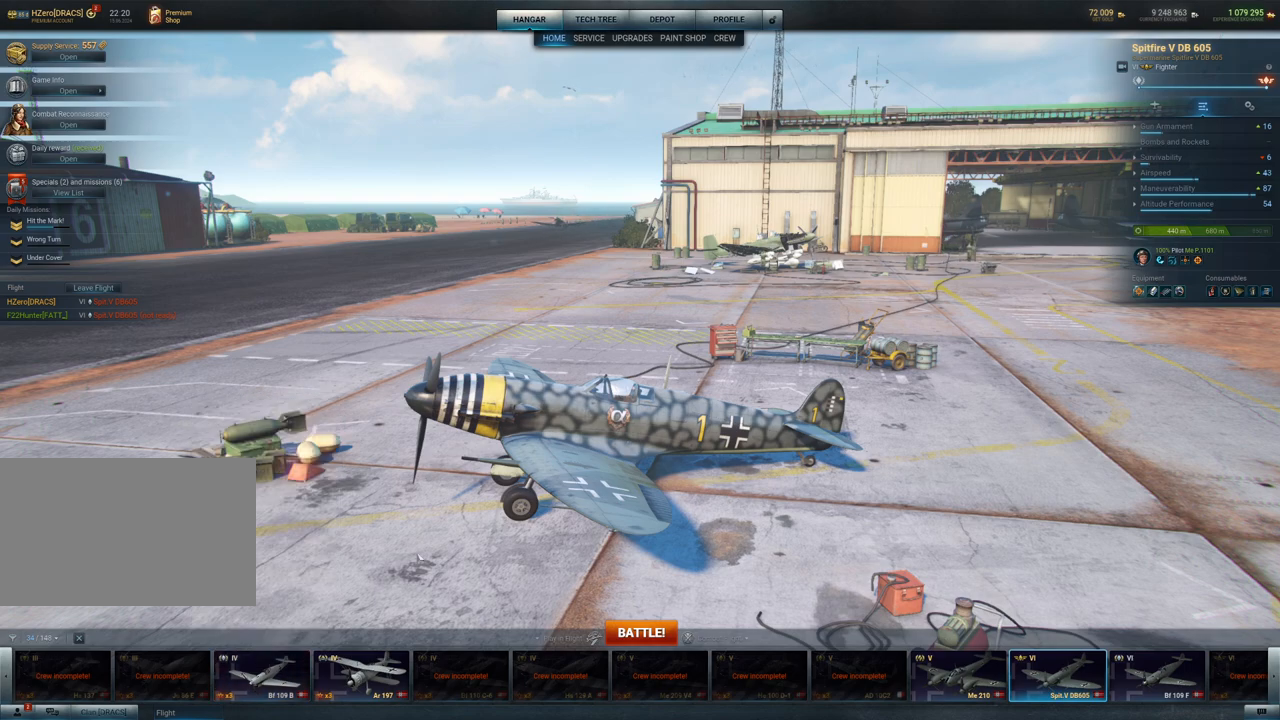
{"keys": [], "mouse": [], "mouse_move": "still", "events": []}
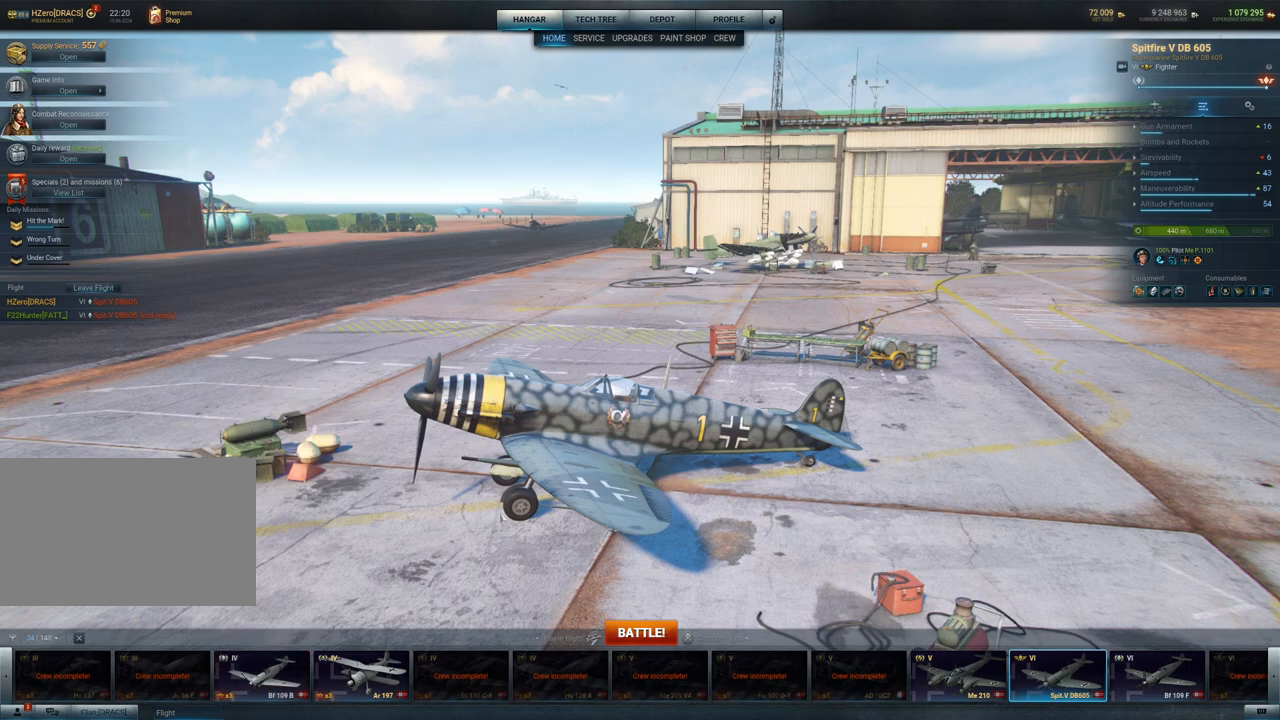
{"keys": [], "mouse": [], "mouse_move": "still", "events": []}
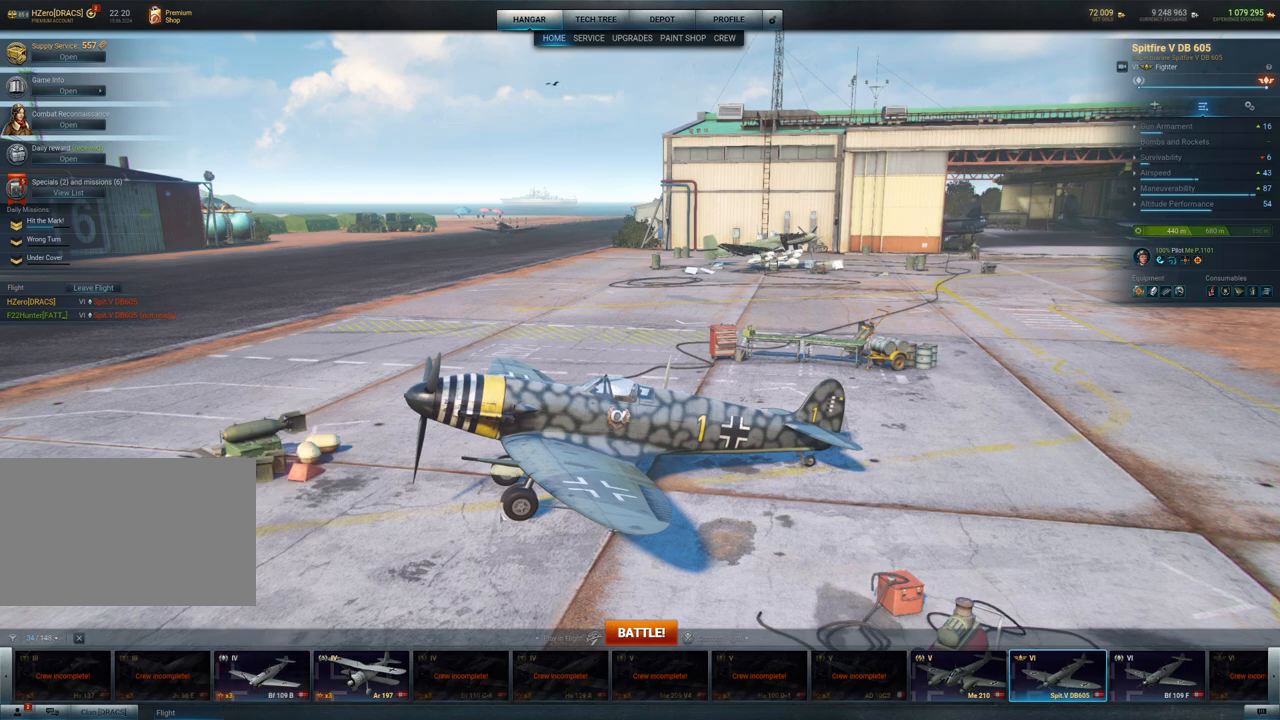
{"keys": [], "mouse": [], "mouse_move": "still", "events": []}
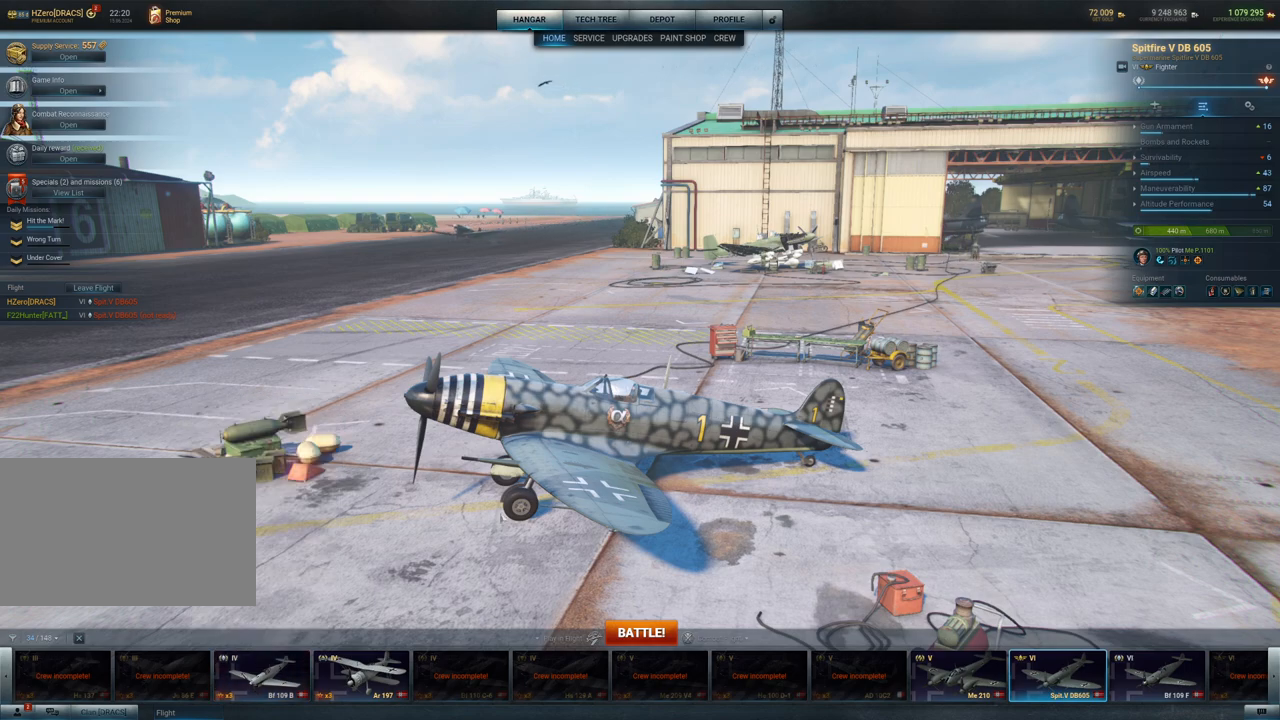
{"keys": [], "mouse": [], "mouse_move": "still", "events": []}
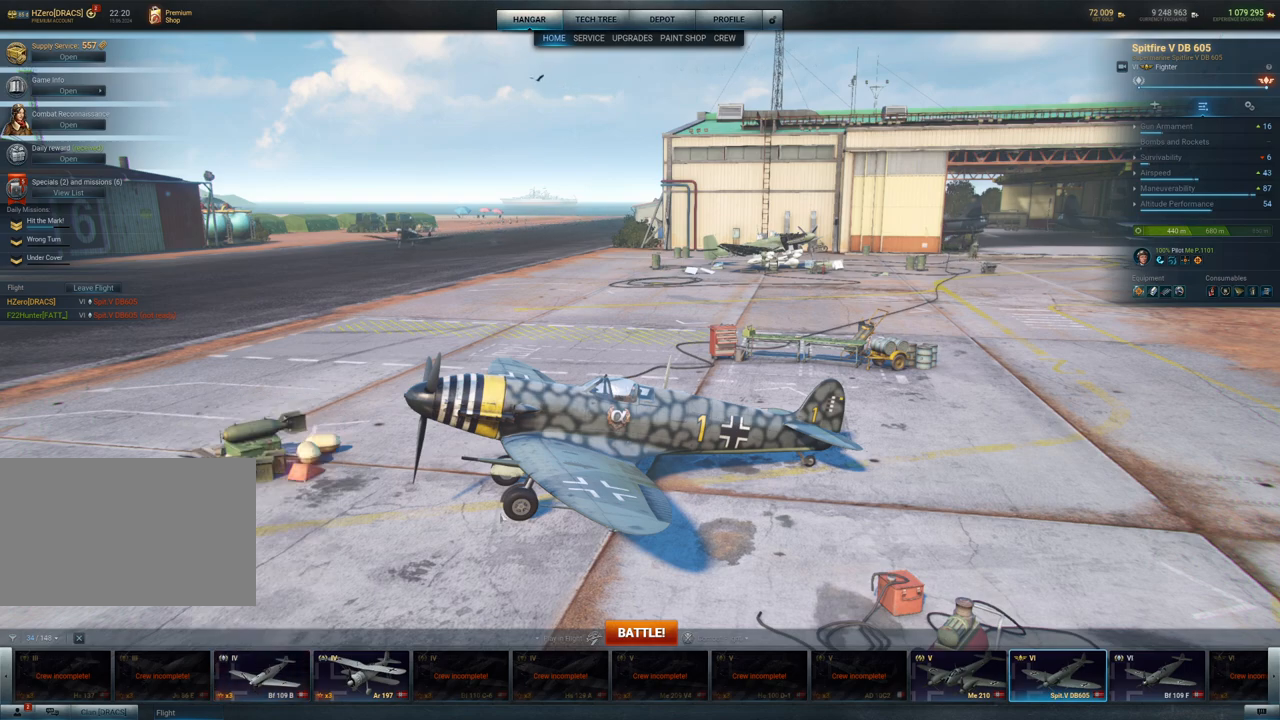
{"keys": [], "mouse": [], "mouse_move": "still", "events": []}
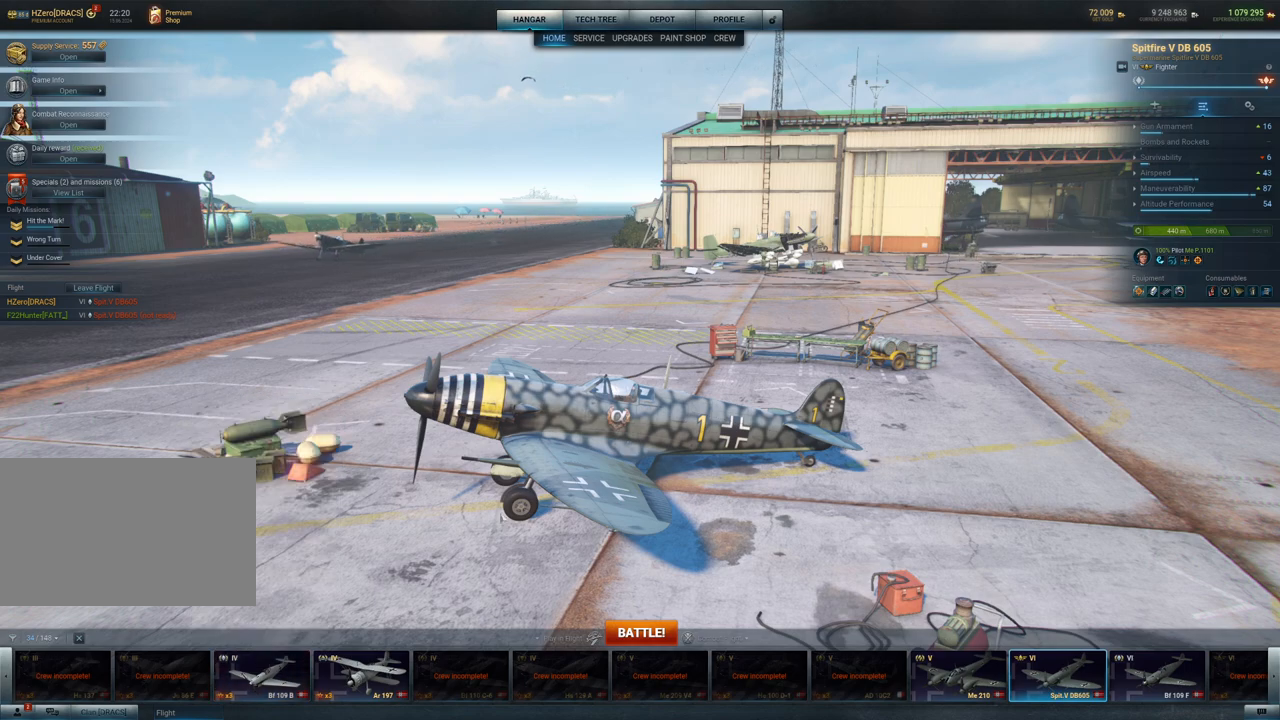
{"keys": [], "mouse": [], "mouse_move": "still", "events": []}
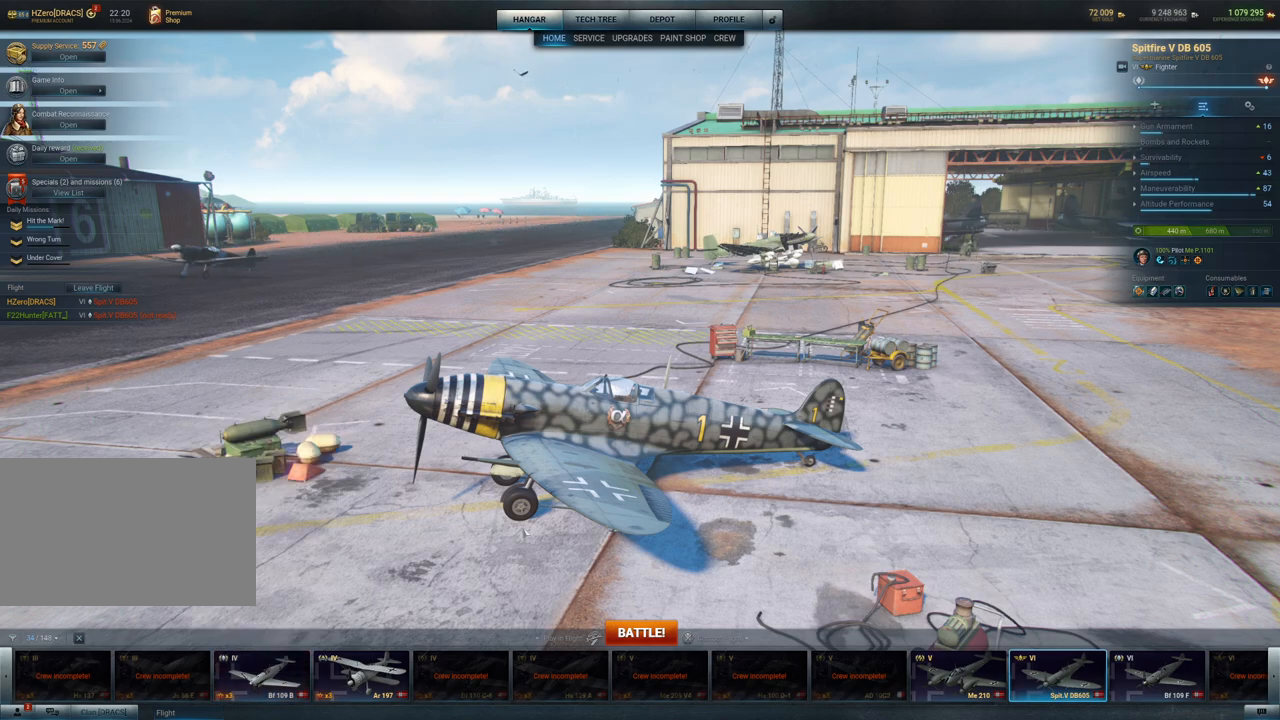
{"keys": [], "mouse": [], "mouse_move": "down-right", "events": []}